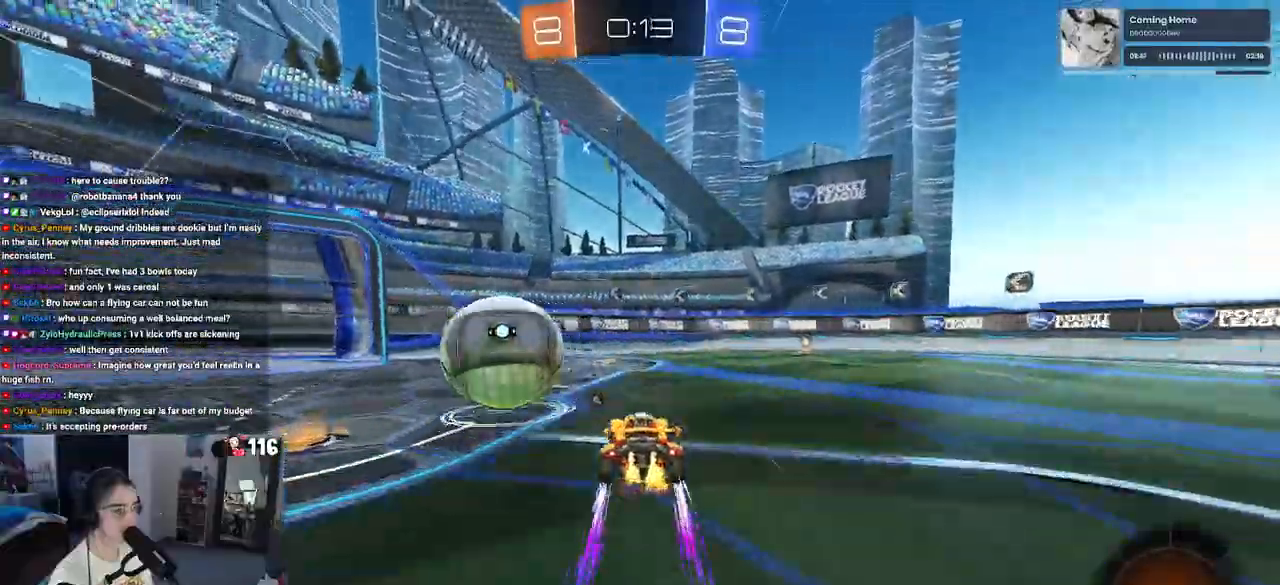
Gameplay with a controller (PlayStation layout); each line is a JSON object with the inputs held at the frame after it (dt_ms = milliseconds from this image to that frame). "events" lists button and stick changes between this image and that frame as [ms after this image, input, new state], when the widget could be followed in between. Not read: L3.
{"dt_ms": 500, "buttons": ["CROSS", "R2"], "left_stick": "left", "right_stick": "center", "events": [[333, "CROSS", "down"], [417, "CROSS", "up"], [483, "CROSS", "down"]]}
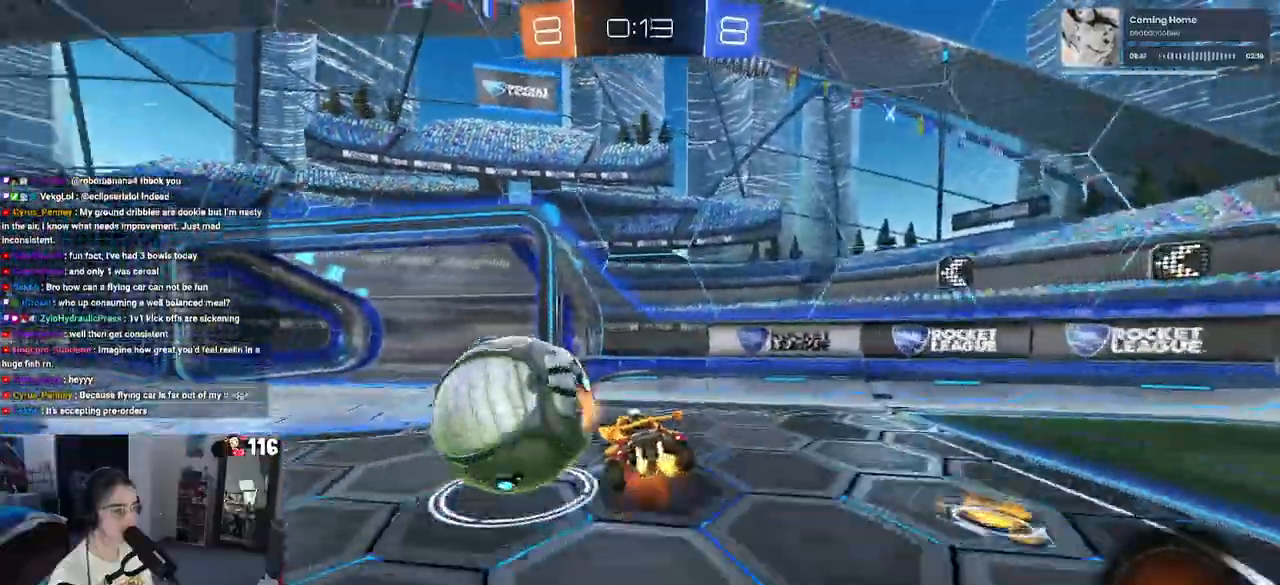
{"dt_ms": 500, "buttons": [], "left_stick": "center", "right_stick": "center", "events": [[117, "CROSS", "up"], [167, "TRIANGLE", "down"], [283, "TRIANGLE", "up"], [417, "R2", "up"], [483, "left_stick", "center"]]}
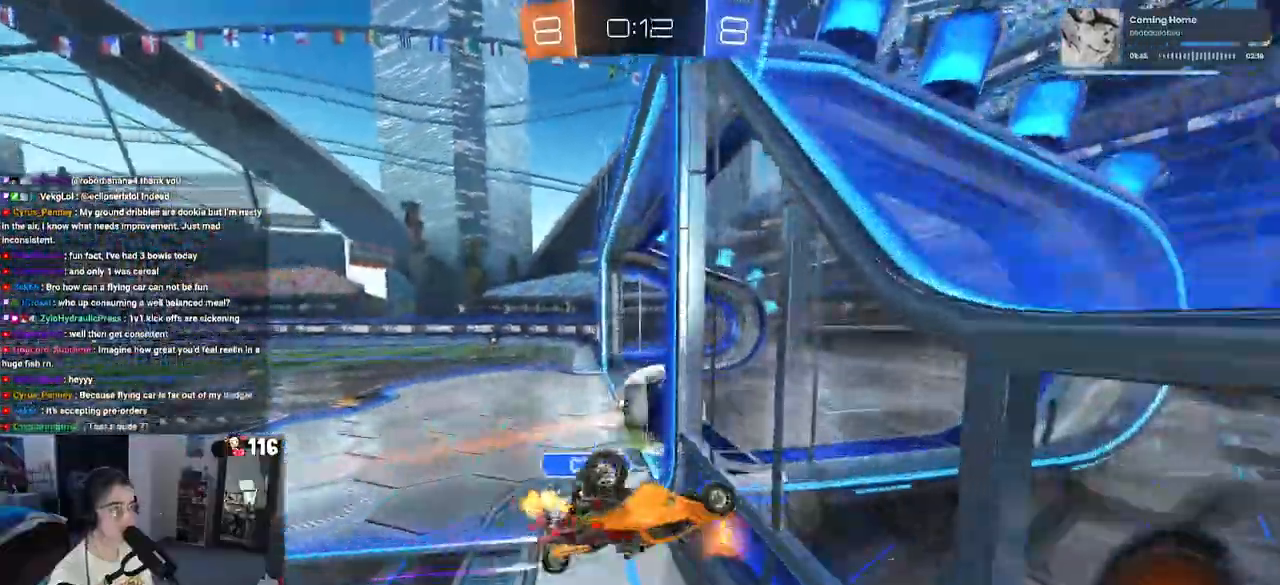
{"dt_ms": 500, "buttons": [], "left_stick": "center", "right_stick": "center", "events": [[267, "CROSS", "down"], [383, "CROSS", "up"]]}
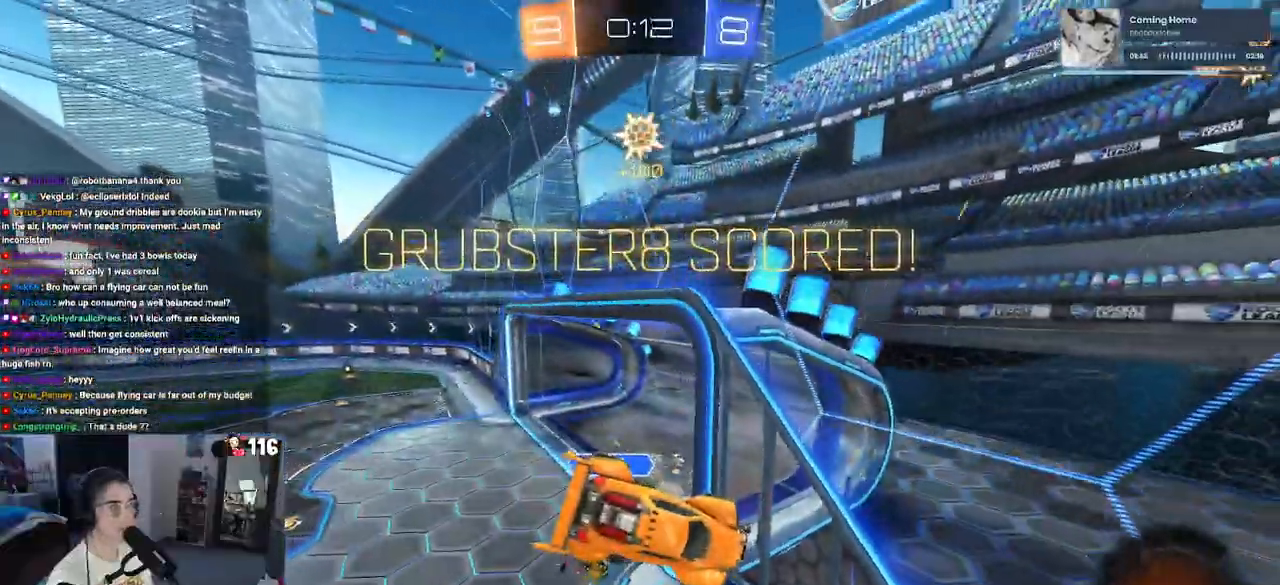
{"dt_ms": 500, "buttons": [], "left_stick": "center", "right_stick": "center", "events": []}
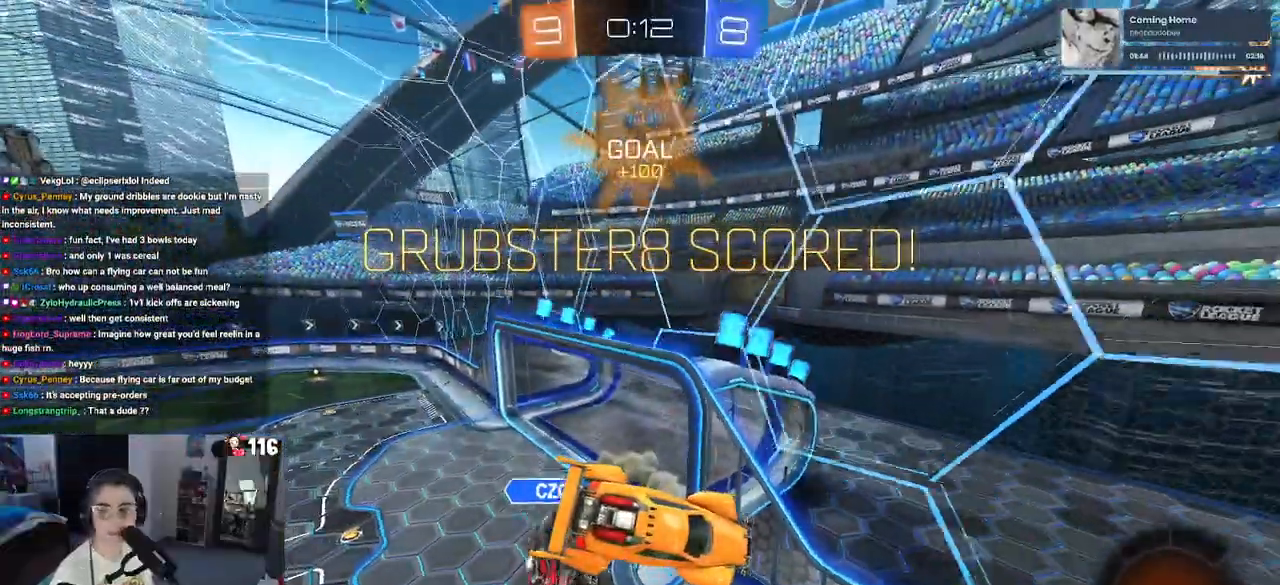
{"dt_ms": 500, "buttons": [], "left_stick": "center", "right_stick": "center", "events": []}
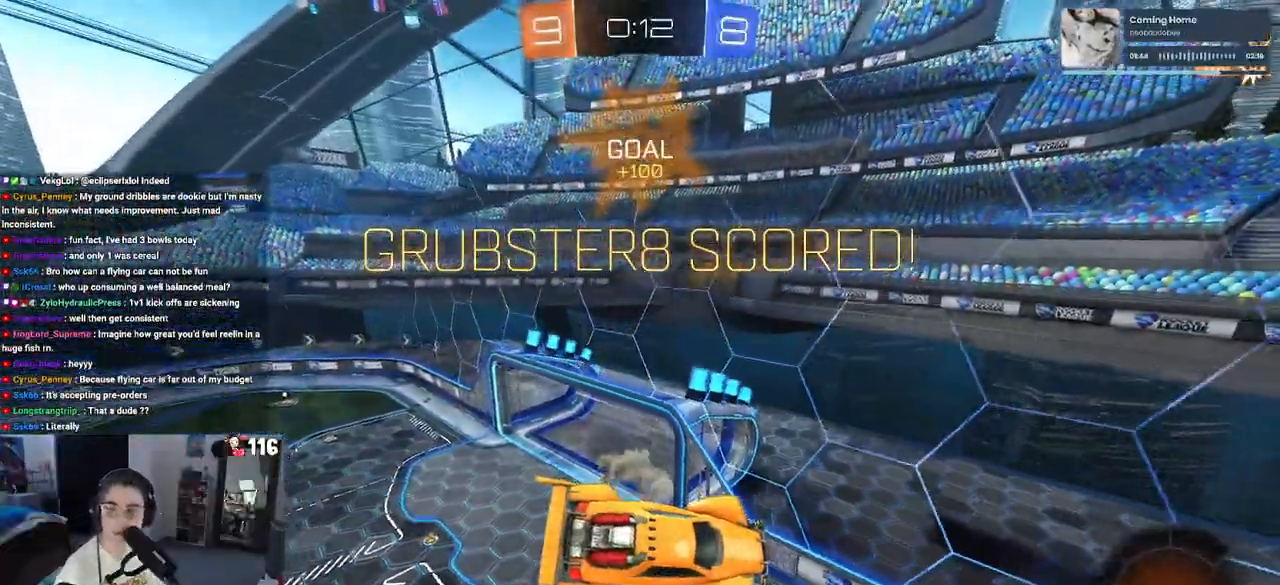
{"dt_ms": 500, "buttons": [], "left_stick": "center", "right_stick": "center", "events": []}
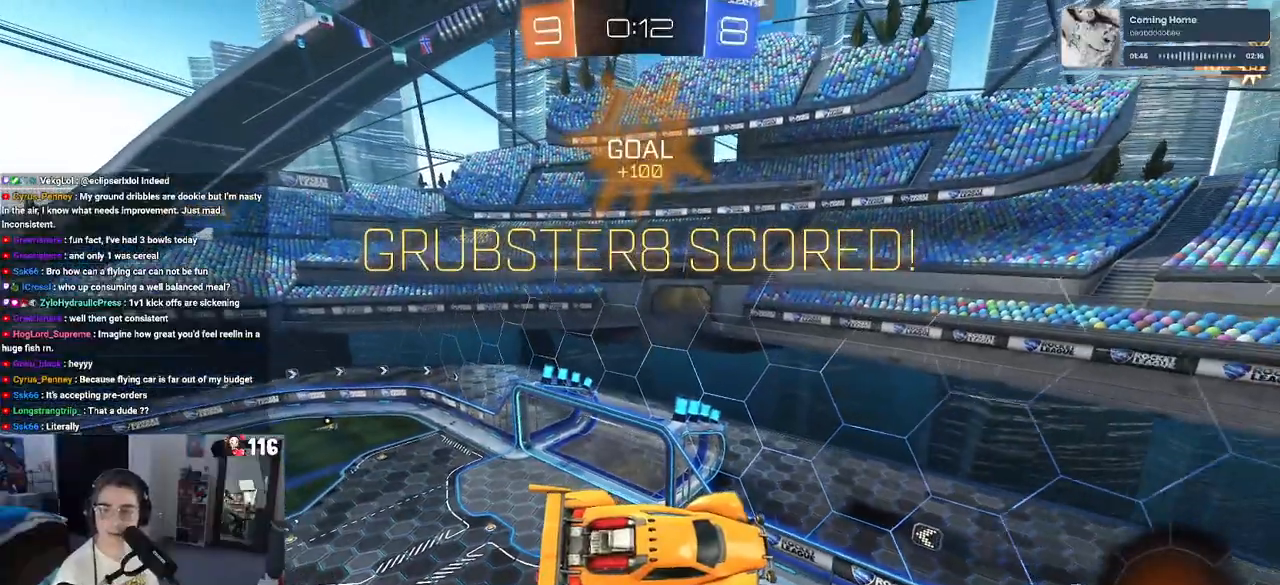
{"dt_ms": 500, "buttons": ["CROSS"], "left_stick": "center", "right_stick": "center", "events": [[217, "CROSS", "down"], [333, "CROSS", "up"], [450, "CROSS", "down"]]}
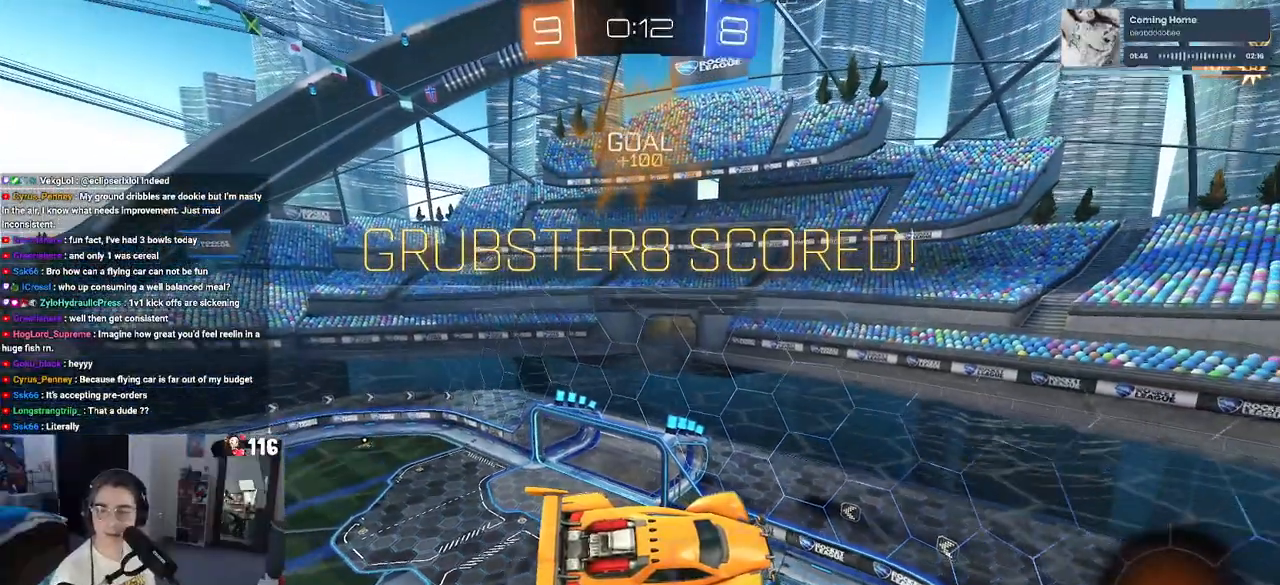
{"dt_ms": 500, "buttons": ["CROSS"], "left_stick": "center", "right_stick": "center", "events": [[67, "CROSS", "up"], [200, "CROSS", "down"], [317, "CROSS", "up"], [400, "CROSS", "down"]]}
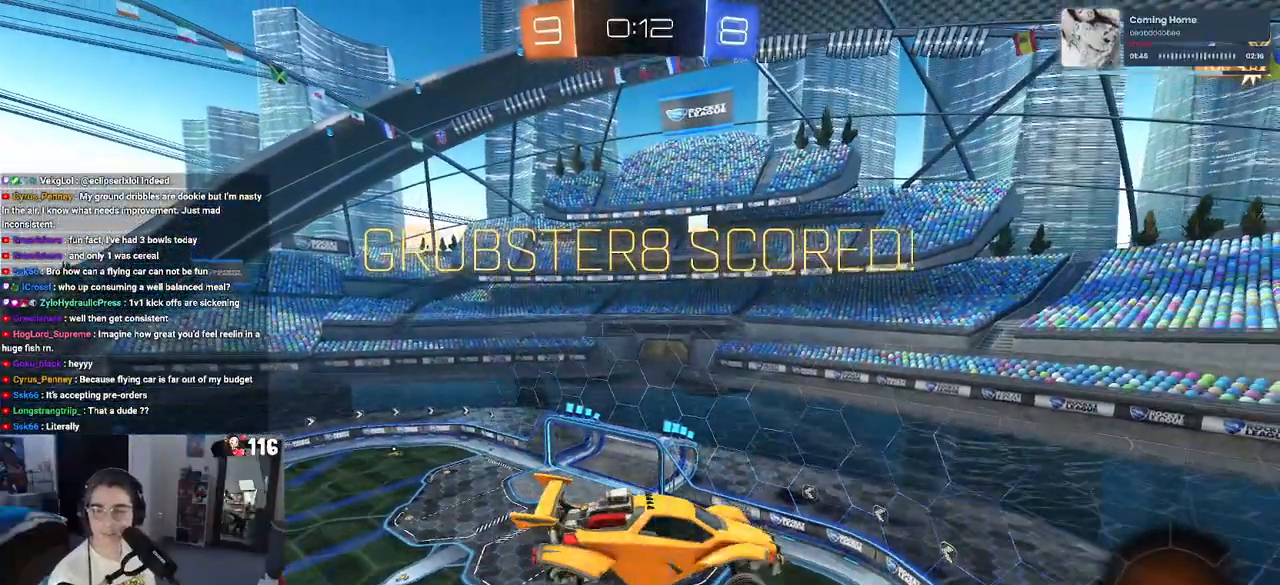
{"dt_ms": 500, "buttons": [], "left_stick": "center", "right_stick": "center", "events": [[50, "CROSS", "up"], [117, "CROSS", "down"], [267, "CROSS", "up"], [350, "CROSS", "down"], [500, "CROSS", "up"]]}
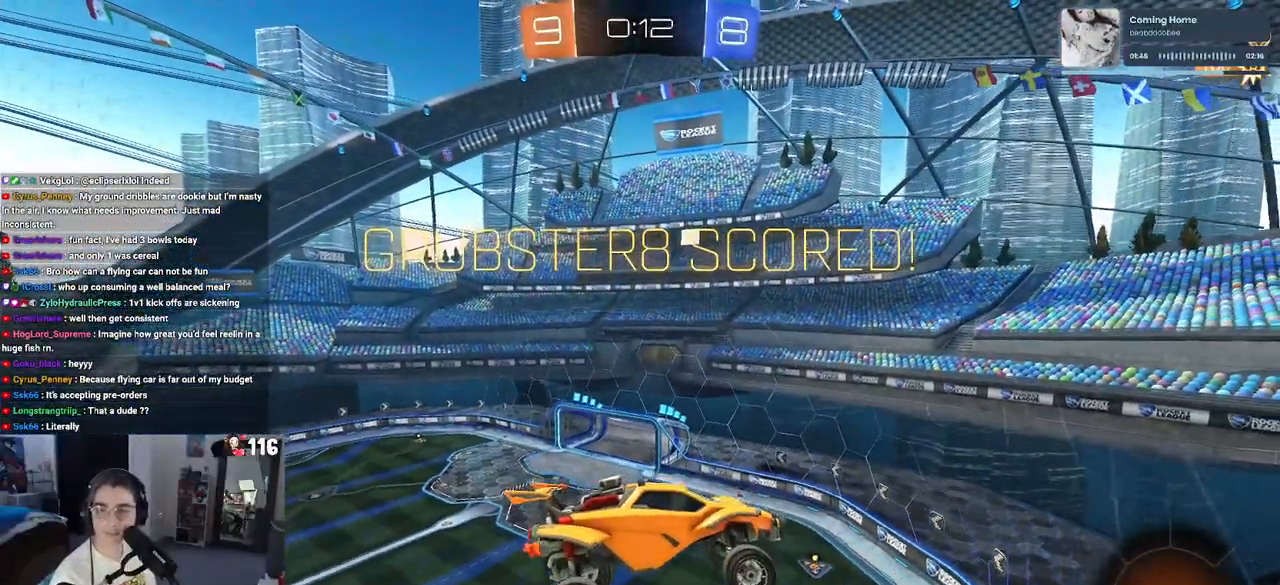
{"dt_ms": 500, "buttons": ["CROSS"], "left_stick": "center", "right_stick": "center", "events": [[67, "CROSS", "down"], [217, "CROSS", "up"], [300, "CROSS", "down"], [450, "CROSS", "up"], [483, "CROSS", "down"]]}
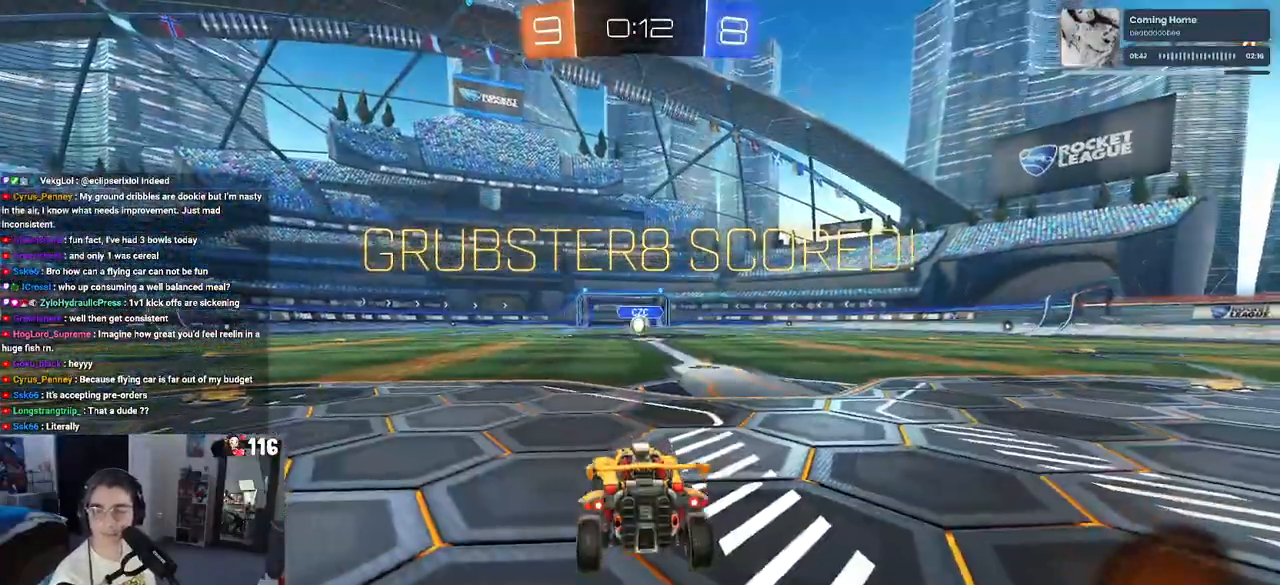
{"dt_ms": 500, "buttons": ["CROSS"], "left_stick": "center", "right_stick": "center", "events": [[133, "CROSS", "up"], [217, "CROSS", "down"], [367, "CROSS", "up"], [450, "CROSS", "down"]]}
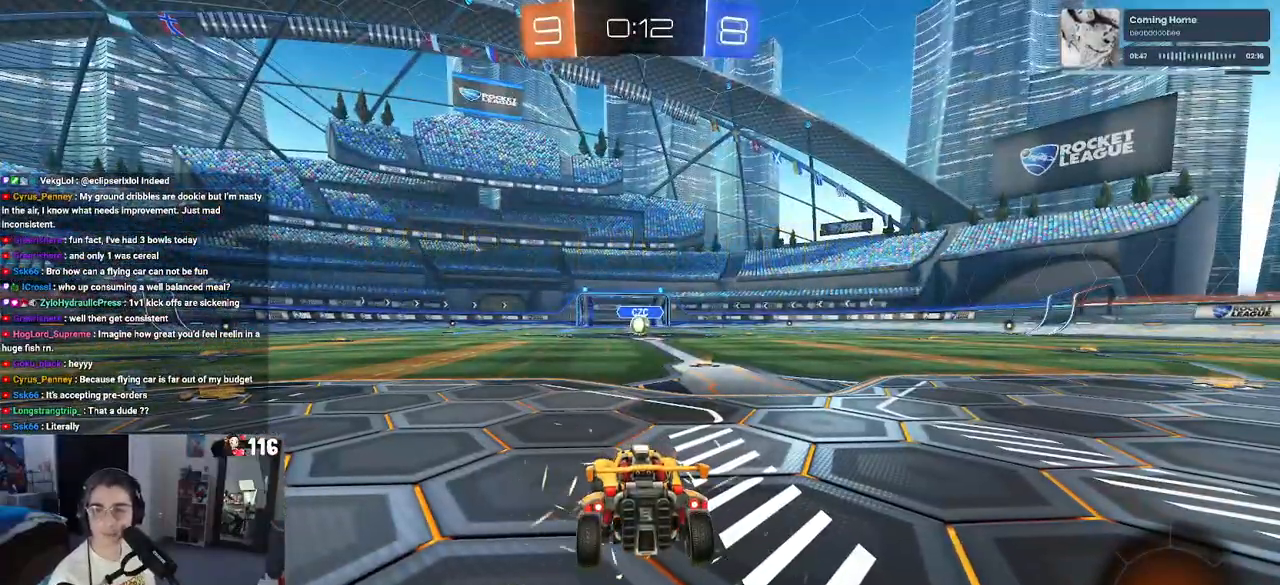
{"dt_ms": 500, "buttons": [], "left_stick": "center", "right_stick": "center", "events": [[83, "CROSS", "up"], [167, "CROSS", "down"], [350, "CROSS", "up"]]}
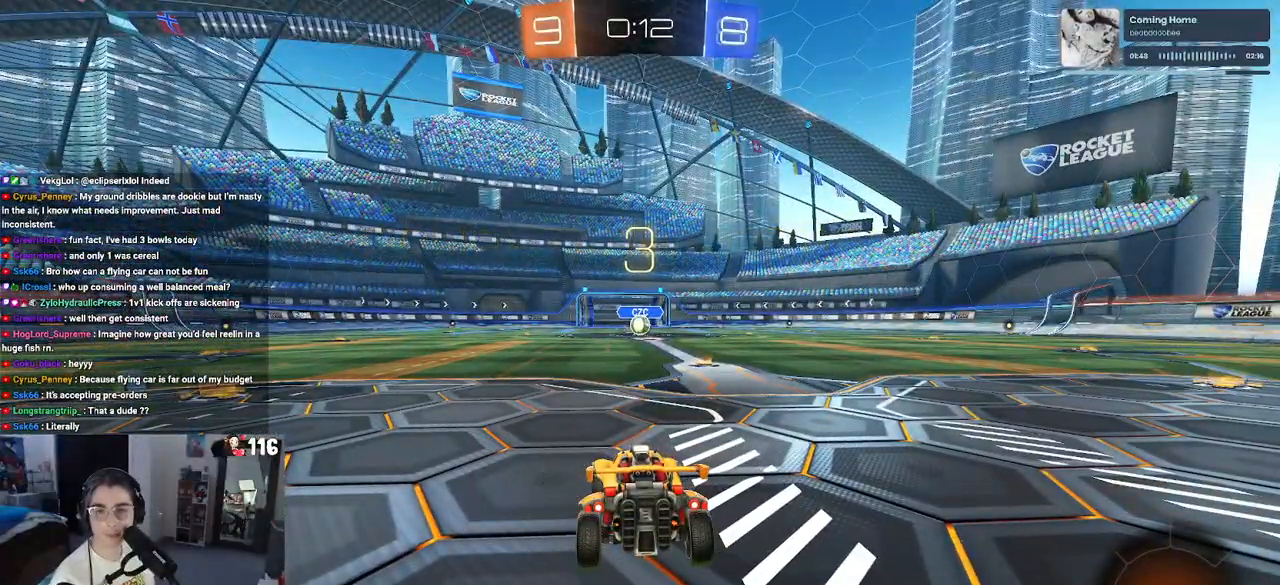
{"dt_ms": 500, "buttons": [], "left_stick": "center", "right_stick": "center", "events": []}
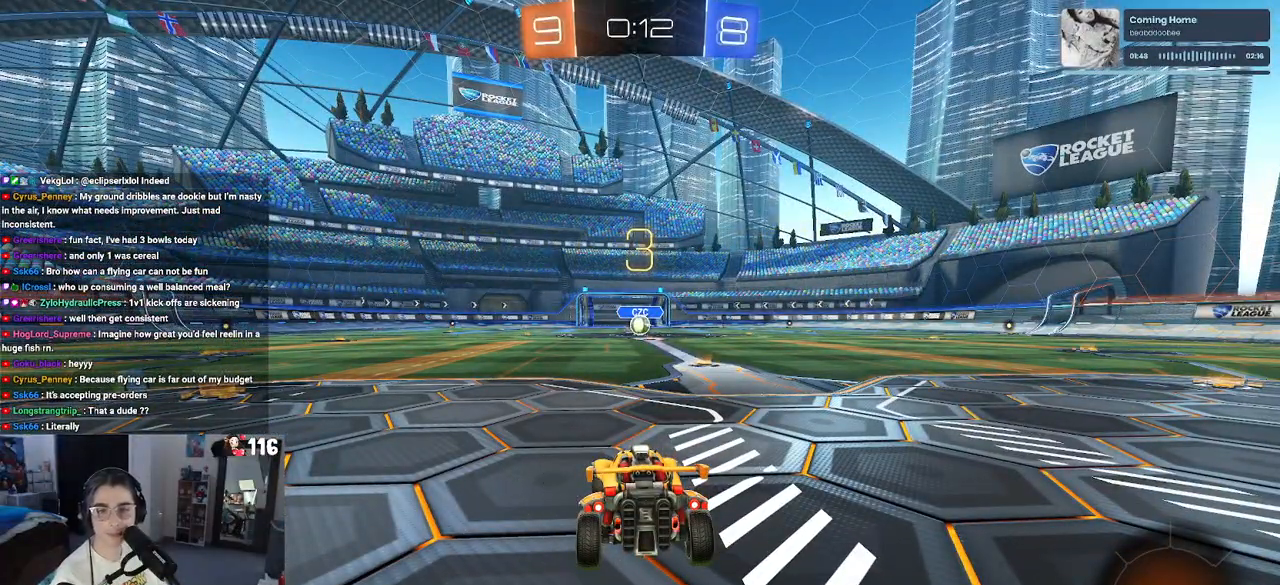
{"dt_ms": 500, "buttons": [], "left_stick": "center", "right_stick": "center", "events": []}
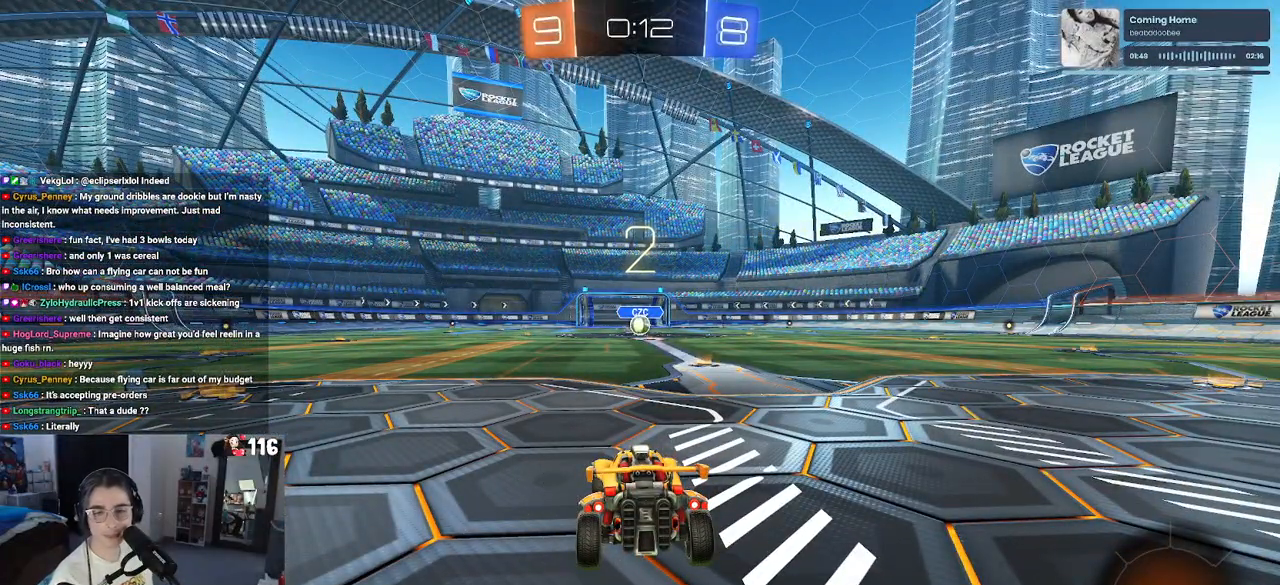
{"dt_ms": 500, "buttons": [], "left_stick": "center", "right_stick": "center", "events": []}
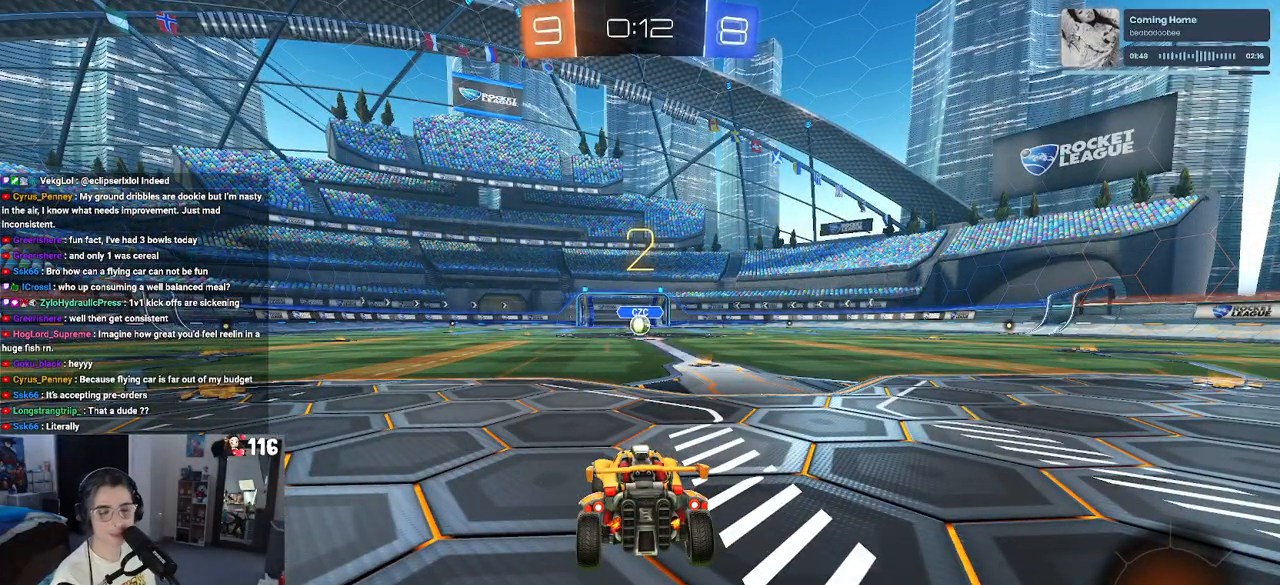
{"dt_ms": 500, "buttons": ["R2"], "left_stick": "center", "right_stick": "center", "events": [[133, "R2", "down"]]}
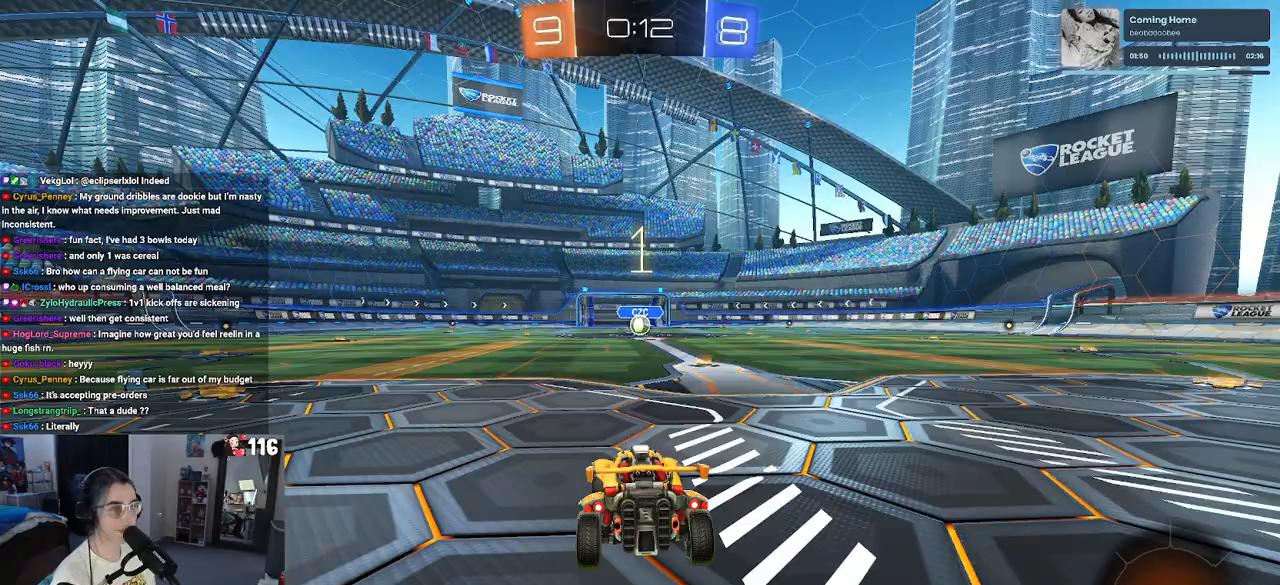
{"dt_ms": 1000, "buttons": ["R1", "R2"], "left_stick": "center", "right_stick": "center"}
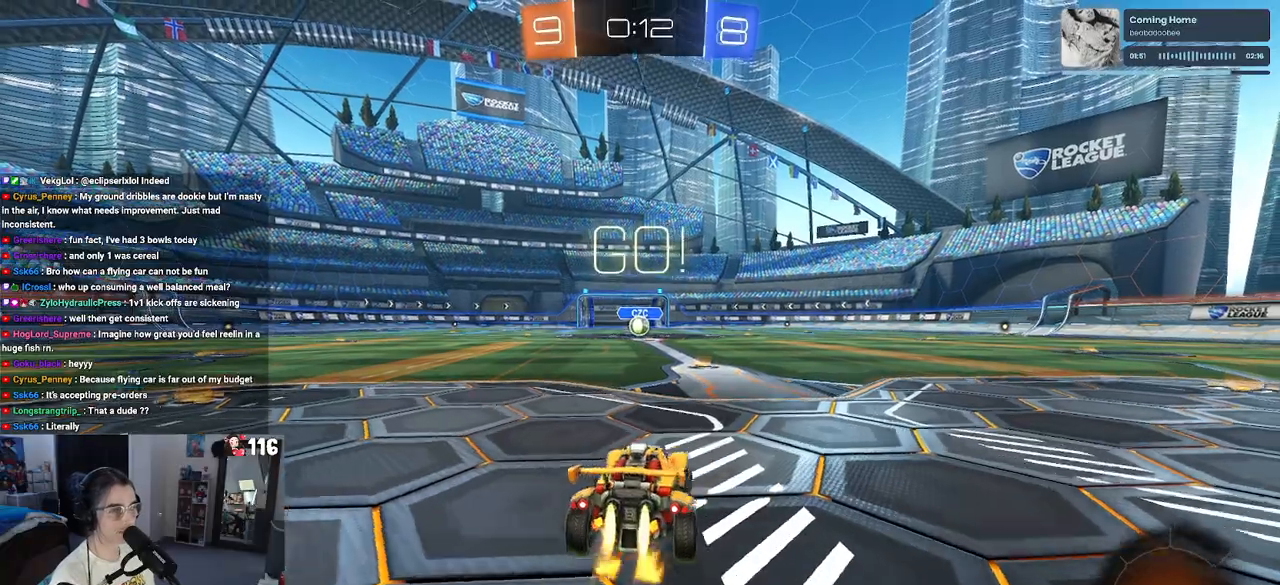
{"dt_ms": 500, "buttons": ["CROSS", "R1", "R2"], "left_stick": "up-left", "right_stick": "center", "events": [[333, "CROSS", "down"], [383, "left_stick", "up"], [450, "CROSS", "up"], [450, "left_stick", "up-left"], [500, "CROSS", "down"]]}
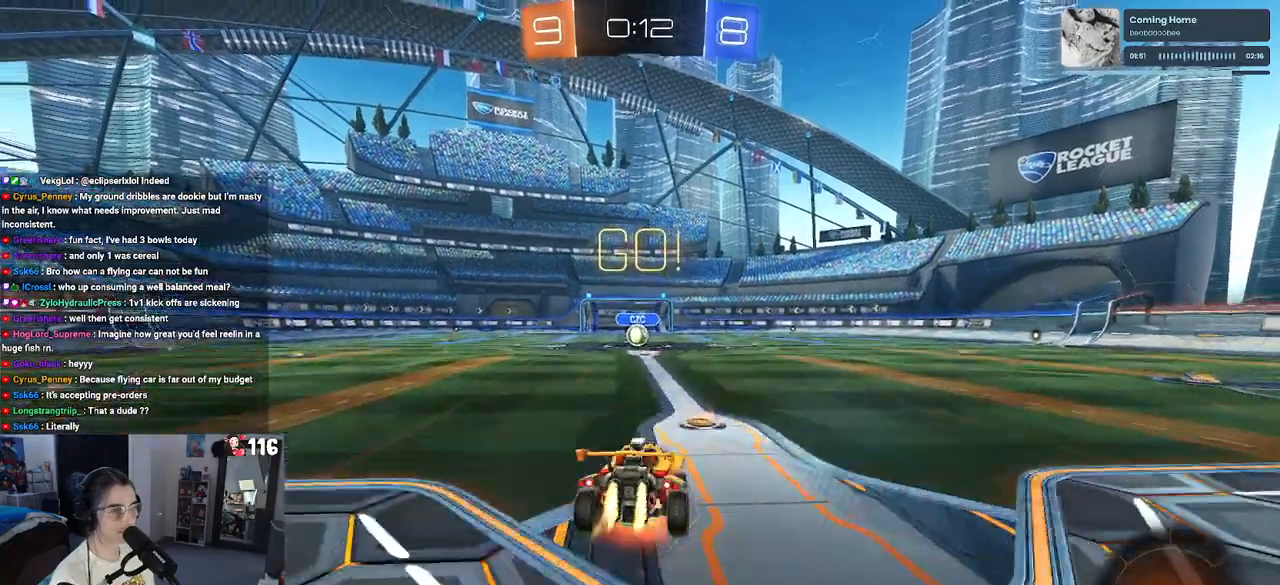
{"dt_ms": 500, "buttons": ["SQUARE", "R1", "R2"], "left_stick": "down-left", "right_stick": "center", "events": [[50, "SQUARE", "down"], [83, "CROSS", "up"], [83, "left_stick", "down"], [317, "left_stick", "down-left"]]}
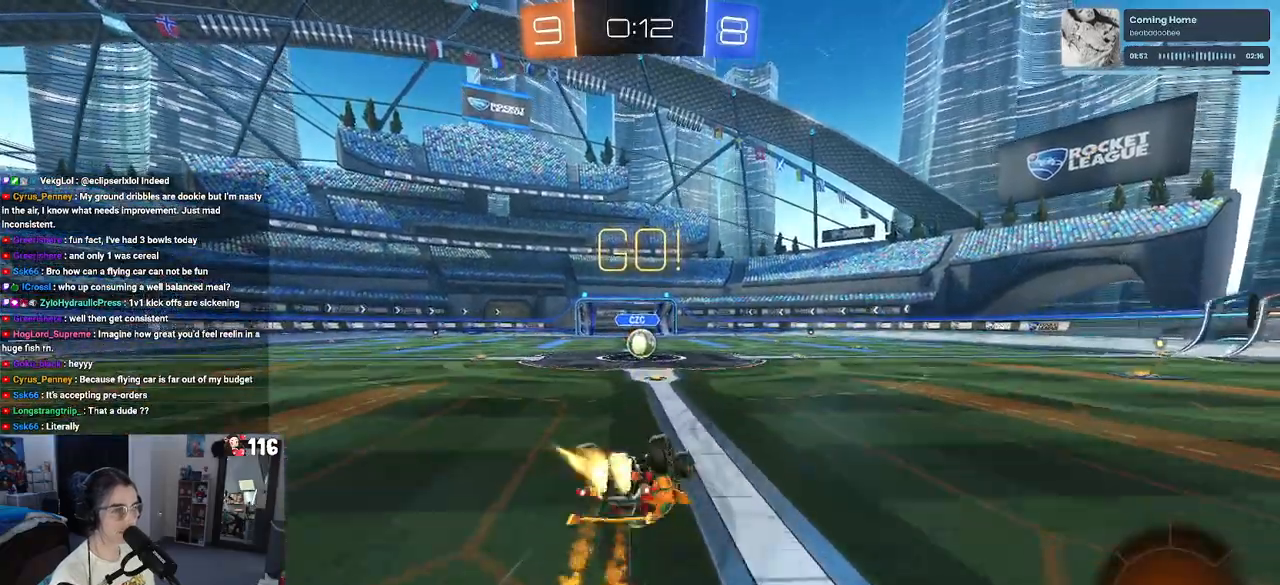
{"dt_ms": 500, "buttons": ["SQUARE", "R1", "R2"], "left_stick": "down-right", "right_stick": "center", "events": [[467, "left_stick", "down-right"]]}
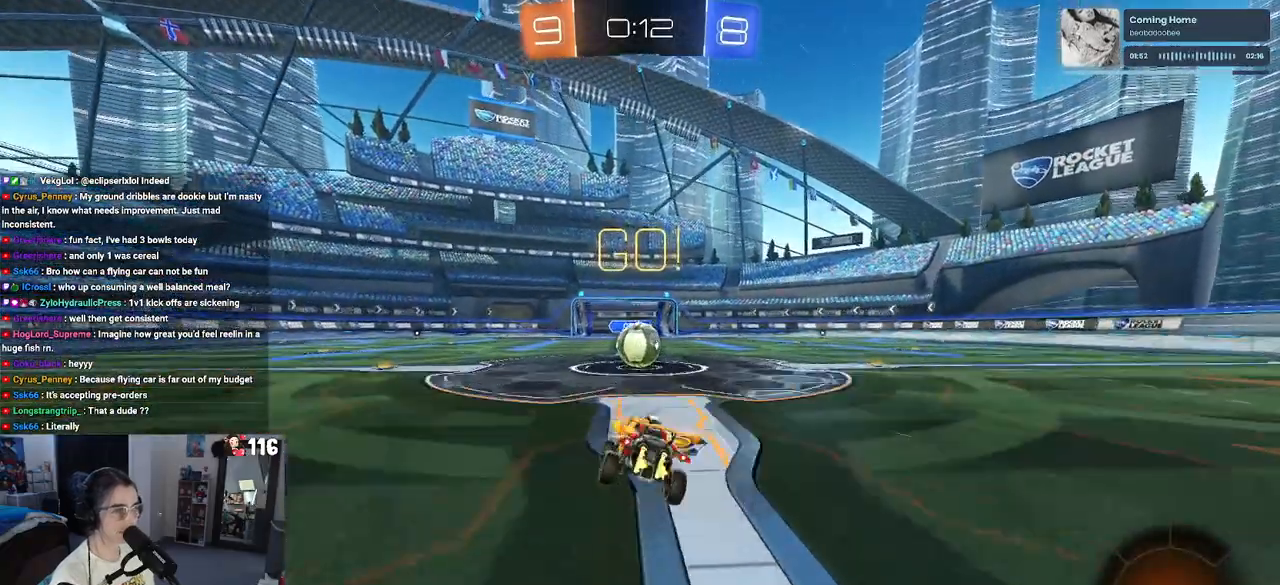
{"dt_ms": 500, "buttons": ["CROSS", "SQUARE", "R2"], "left_stick": "right", "right_stick": "center", "events": [[50, "left_stick", "right"], [83, "R1", "up"], [100, "SQUARE", "up"], [167, "left_stick", "center"], [267, "CROSS", "down"], [367, "left_stick", "right"], [400, "CROSS", "up"], [450, "CROSS", "down"], [483, "SQUARE", "down"]]}
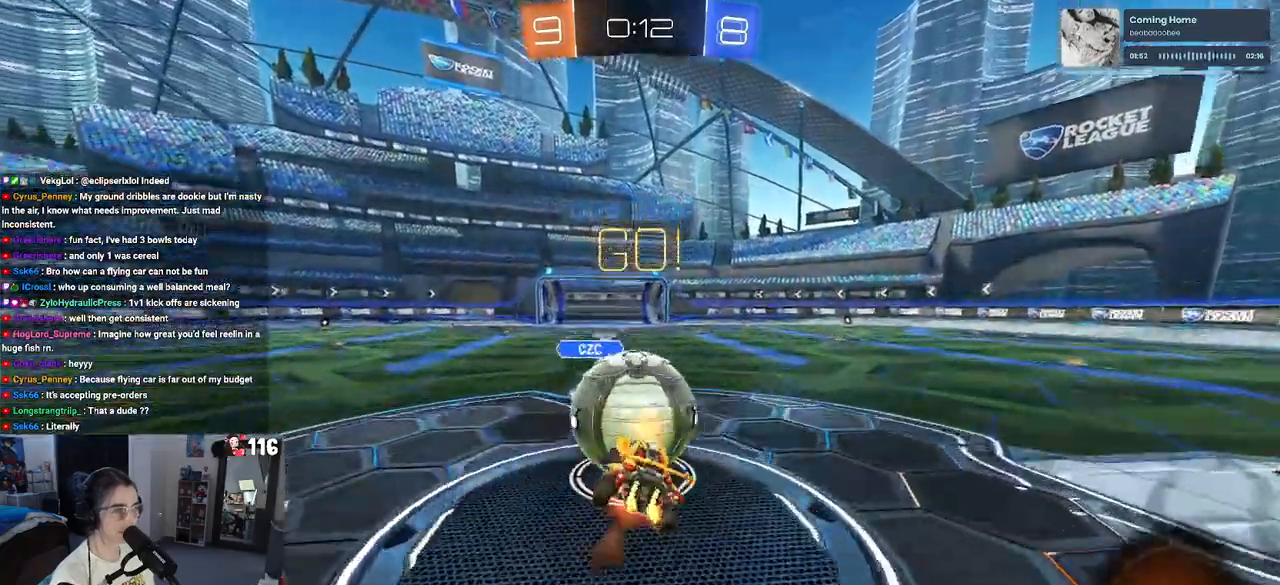
{"dt_ms": 500, "buttons": ["SQUARE", "R2"], "left_stick": "right", "right_stick": "center"}
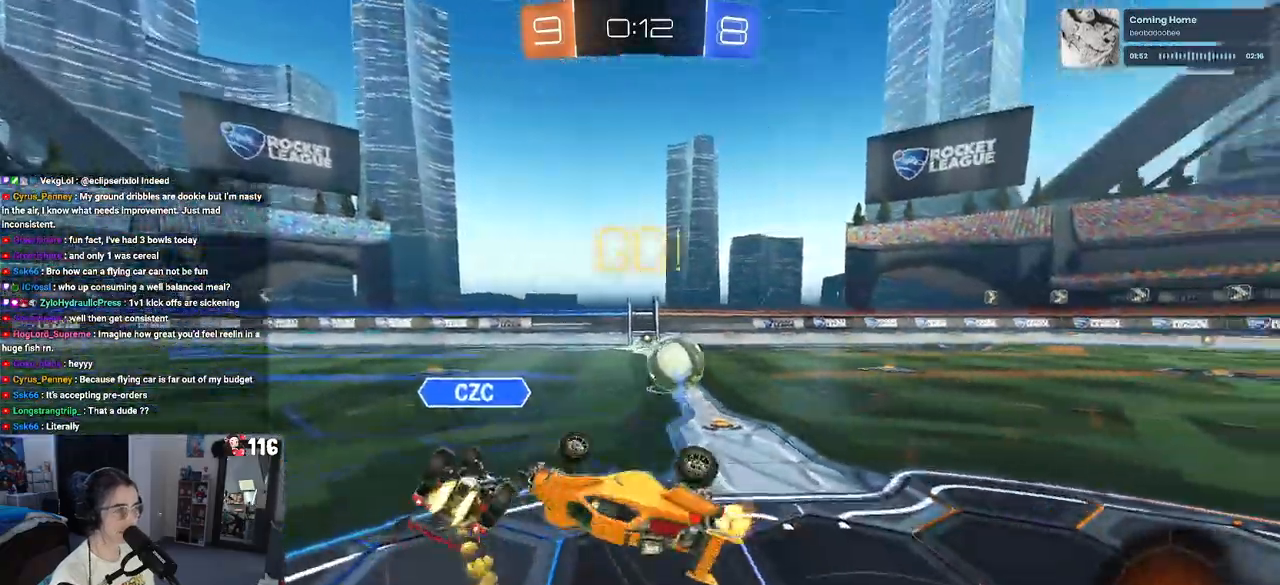
{"dt_ms": 500, "buttons": ["R2"], "left_stick": "up-right", "right_stick": "center", "events": [[17, "left_stick", "up-right"], [133, "SQUARE", "up"]]}
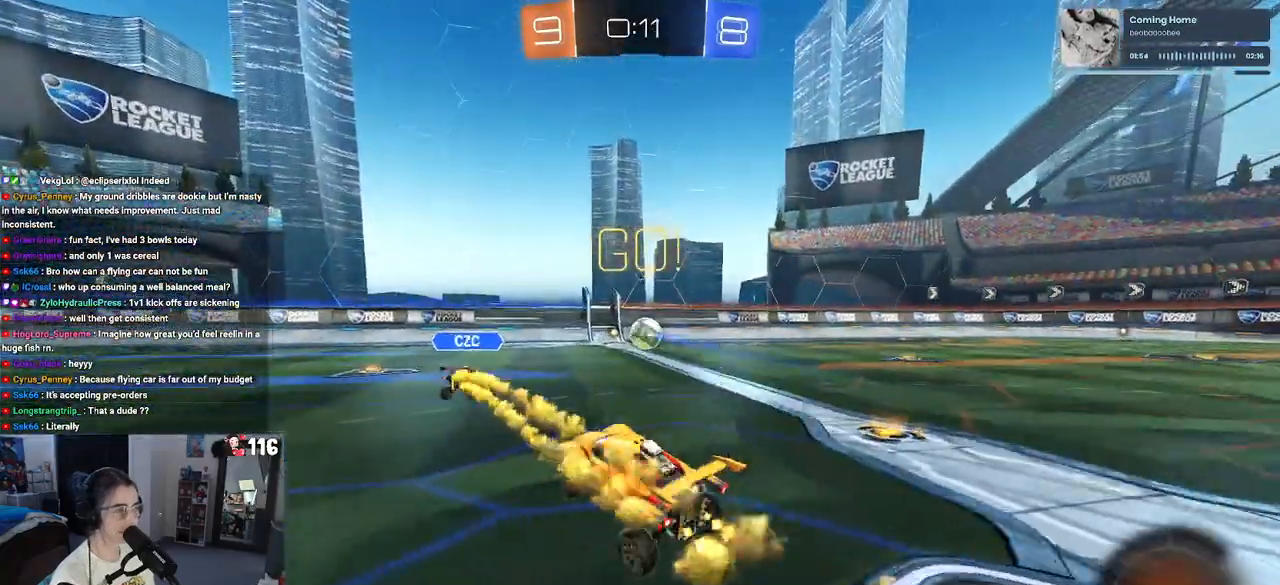
{"dt_ms": 500, "buttons": ["TRIANGLE", "R2"], "left_stick": "center", "right_stick": "center", "events": [[467, "TRIANGLE", "down"], [500, "left_stick", "center"]]}
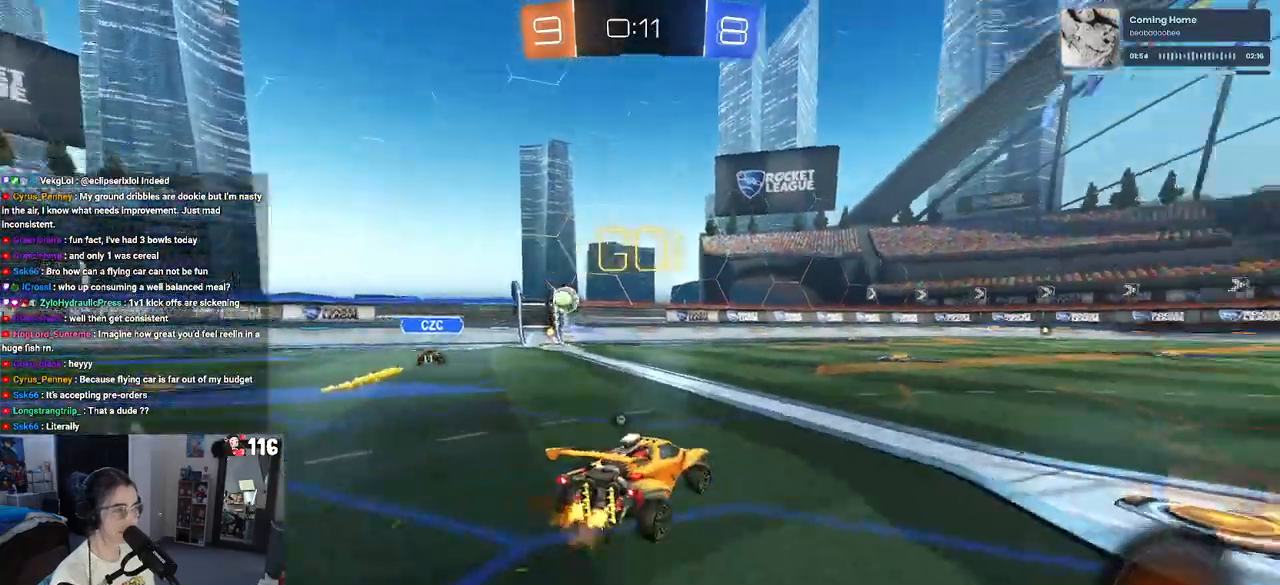
{"dt_ms": 500, "buttons": ["CROSS", "SQUARE", "R1", "R2"], "left_stick": "up-right", "right_stick": "center", "events": [[100, "TRIANGLE", "up"], [283, "R1", "down"], [317, "CROSS", "down"], [350, "left_stick", "up-right"], [417, "CROSS", "up"], [450, "CROSS", "down"], [500, "SQUARE", "down"]]}
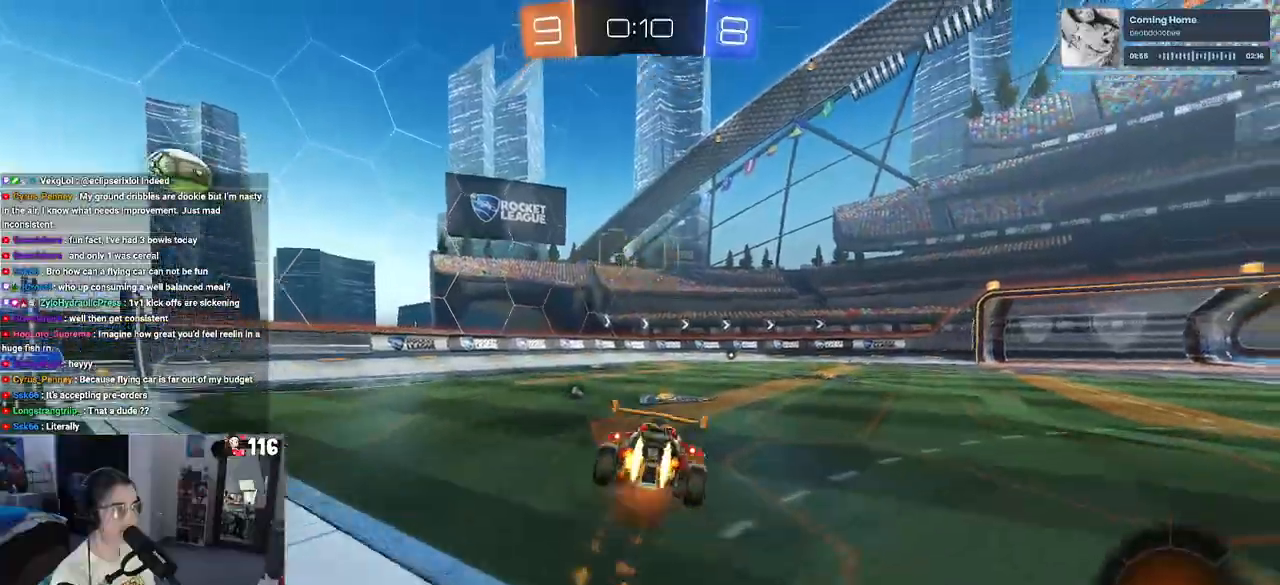
{"dt_ms": 500, "buttons": ["SQUARE", "R1", "R2"], "left_stick": "down-right", "right_stick": "center", "events": [[50, "CROSS", "up"], [50, "left_stick", "down"], [183, "left_stick", "down-right"]]}
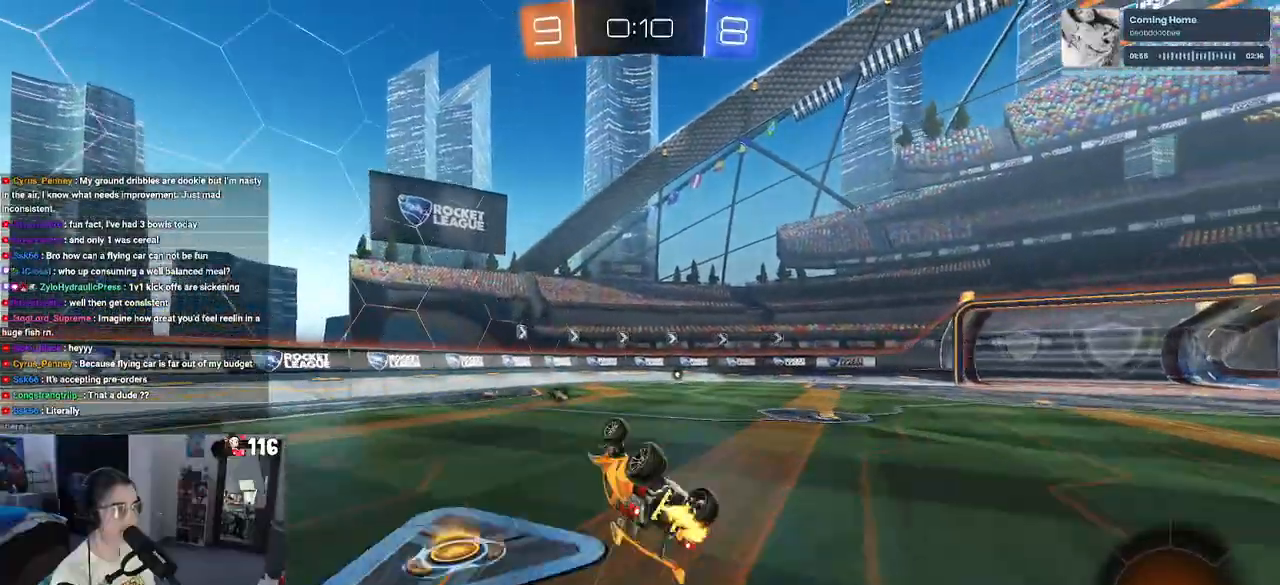
{"dt_ms": 500, "buttons": ["R2"], "left_stick": "left", "right_stick": "center", "events": [[283, "left_stick", "center"], [383, "SQUARE", "up"], [383, "left_stick", "left"], [417, "R1", "up"]]}
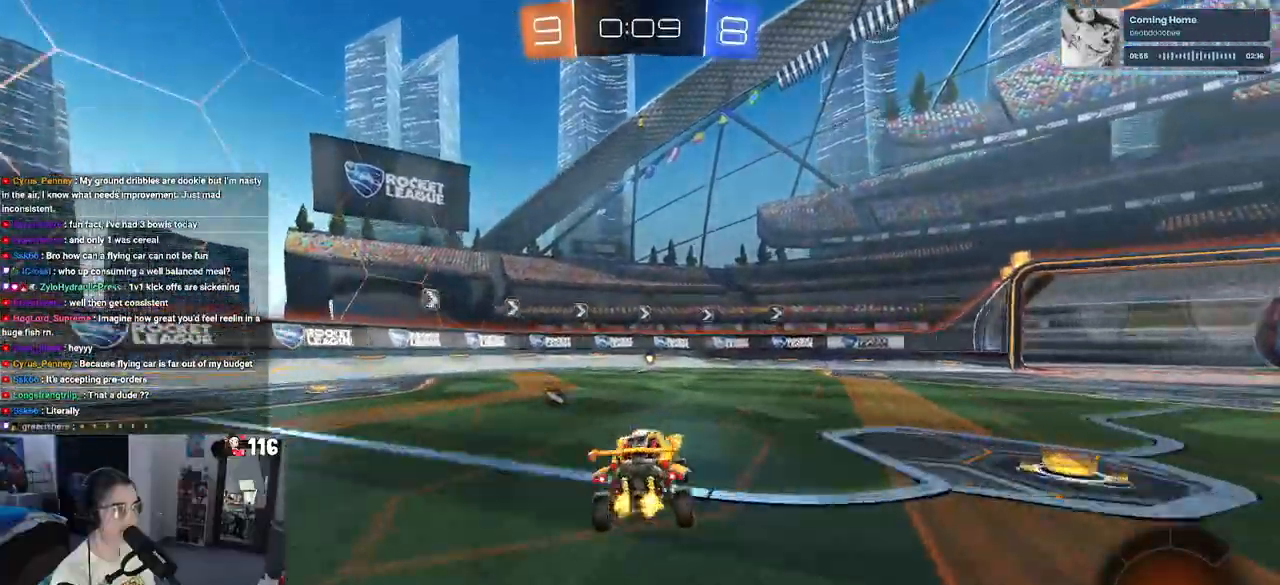
{"dt_ms": 500, "buttons": ["R2"], "left_stick": "center", "right_stick": "center", "events": [[83, "left_stick", "center"], [117, "TRIANGLE", "down"], [217, "TRIANGLE", "up"]]}